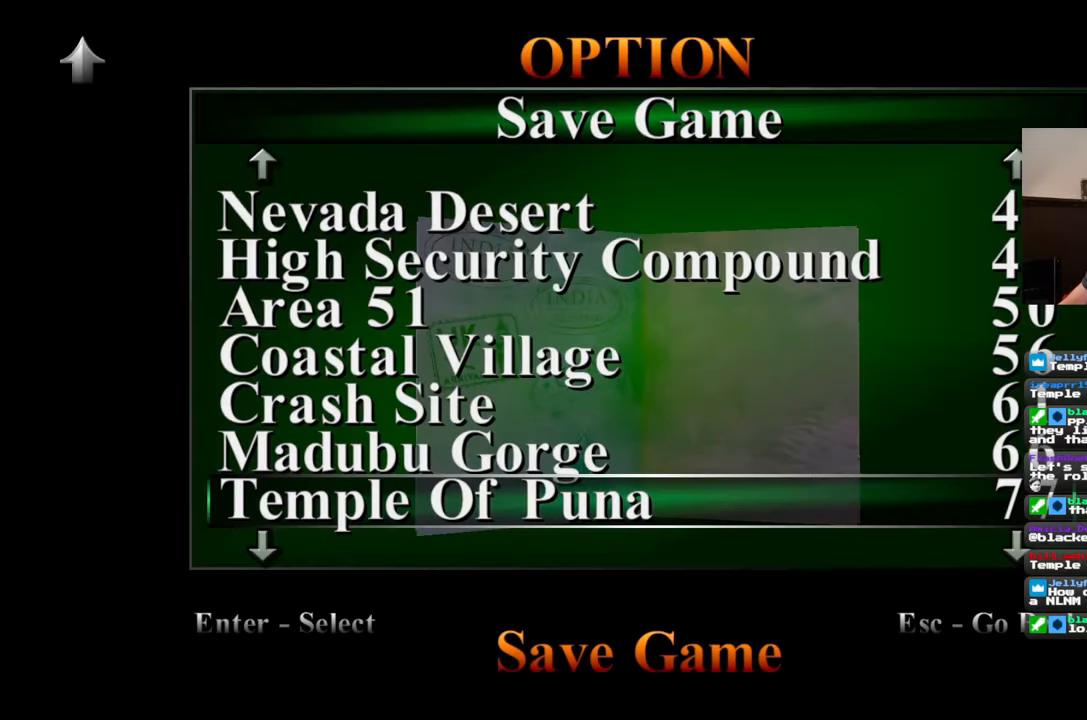
Gameplay with a controller (PlayStation layout); each line is a JSON object with the inputs held at the frame after it. "events" lists button and stick changes between this image and that frame as [ms after this image, input, new state], when the widget could be followed in between. Not read: L2 L3 R2 R3.
{"buttons": [], "left_stick": "center", "right_stick": "center", "events": []}
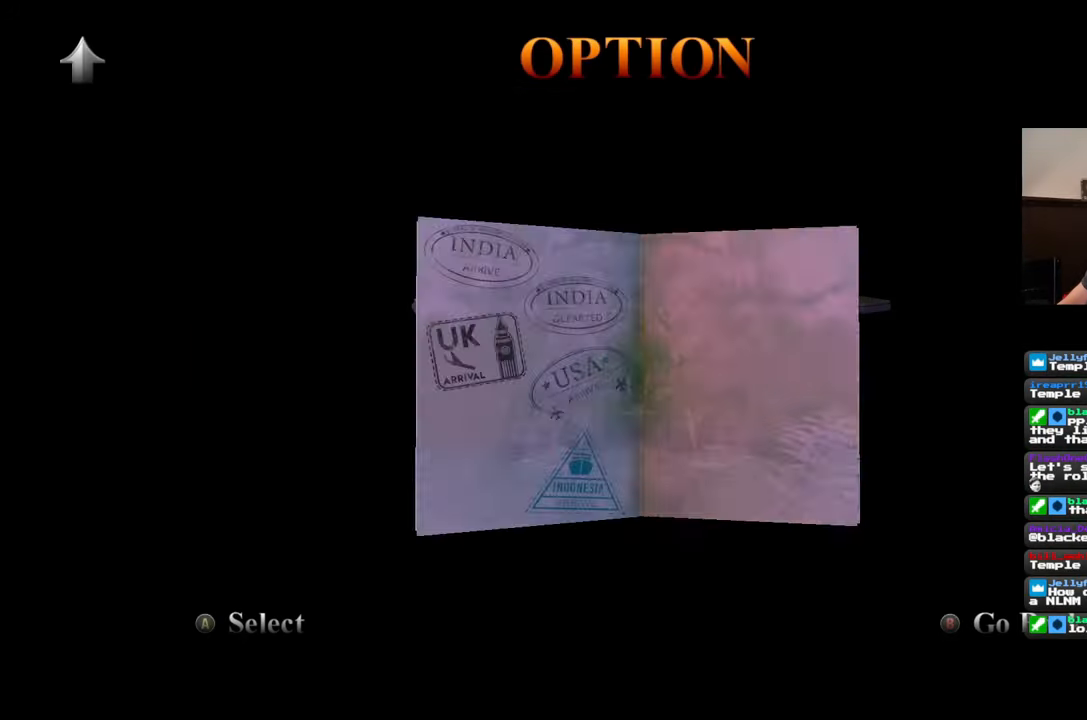
{"buttons": [], "left_stick": "center", "right_stick": "center", "events": []}
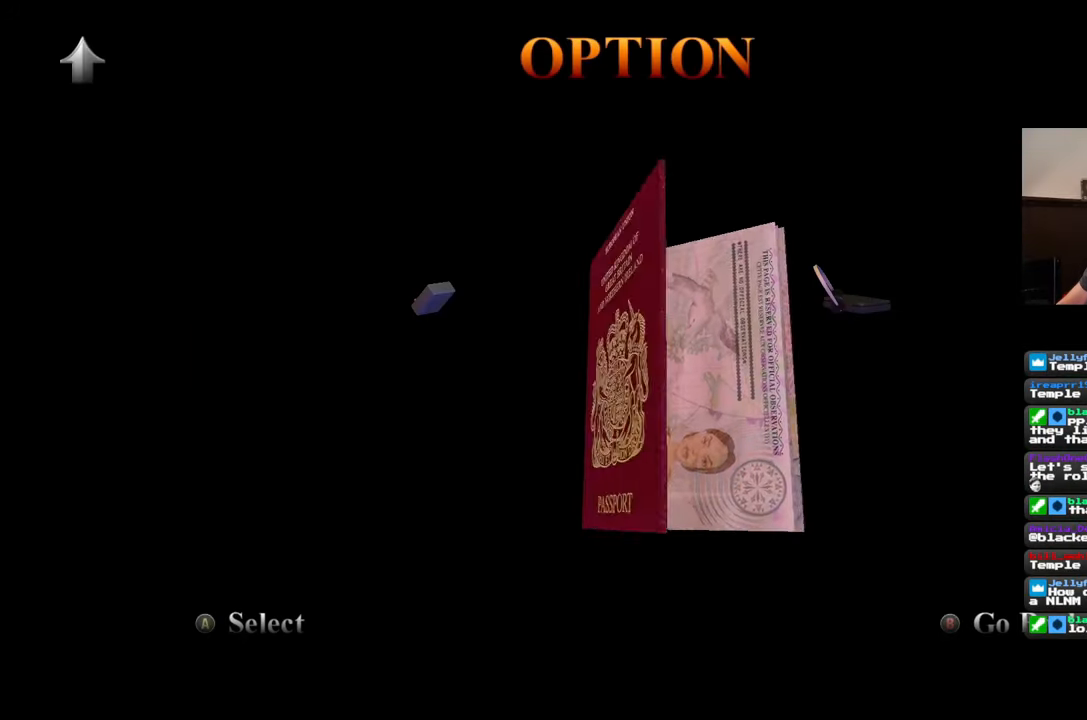
{"buttons": [], "left_stick": "center", "right_stick": "center", "events": []}
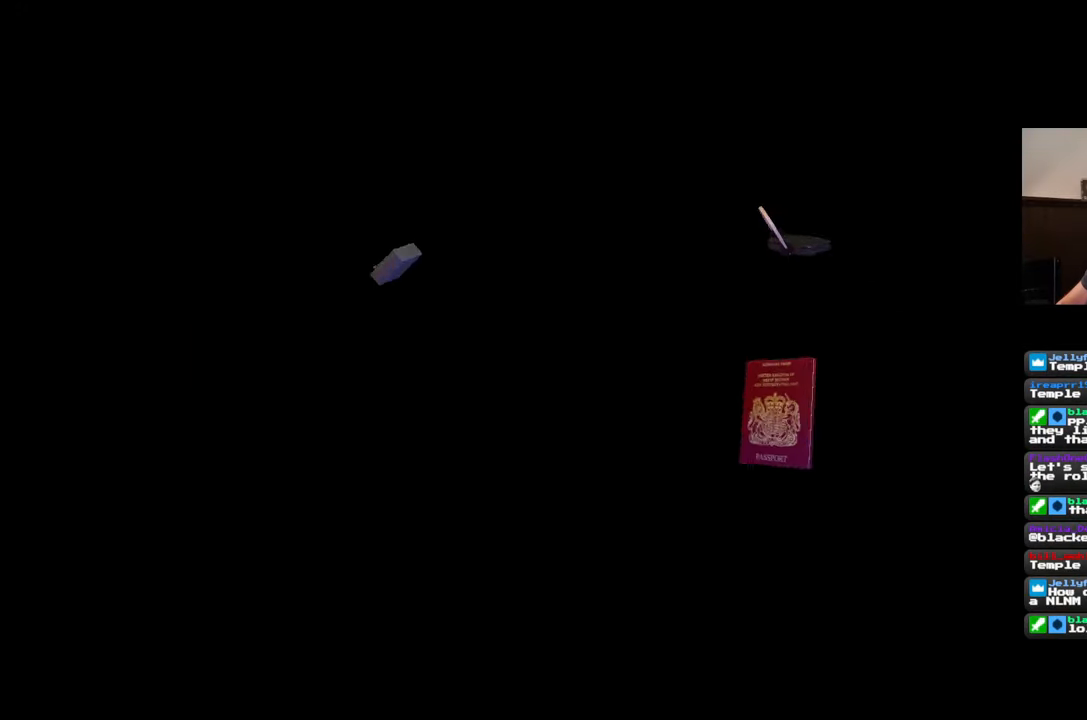
{"buttons": [], "left_stick": "center", "right_stick": "center", "events": []}
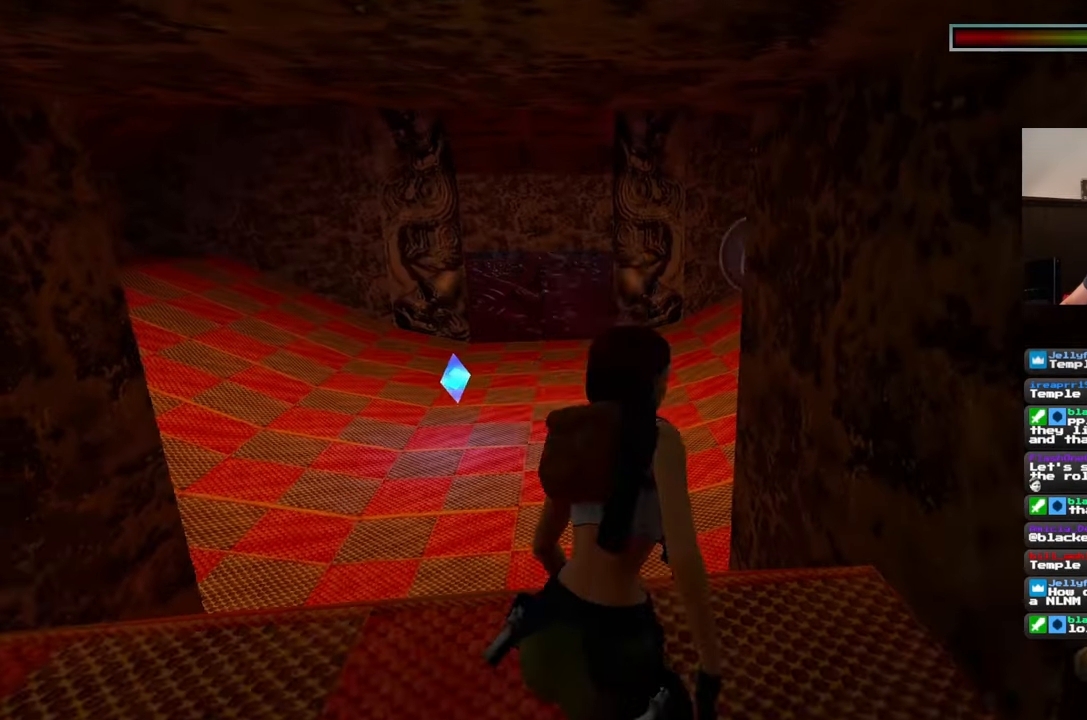
{"buttons": [], "left_stick": "center", "right_stick": "center", "events": []}
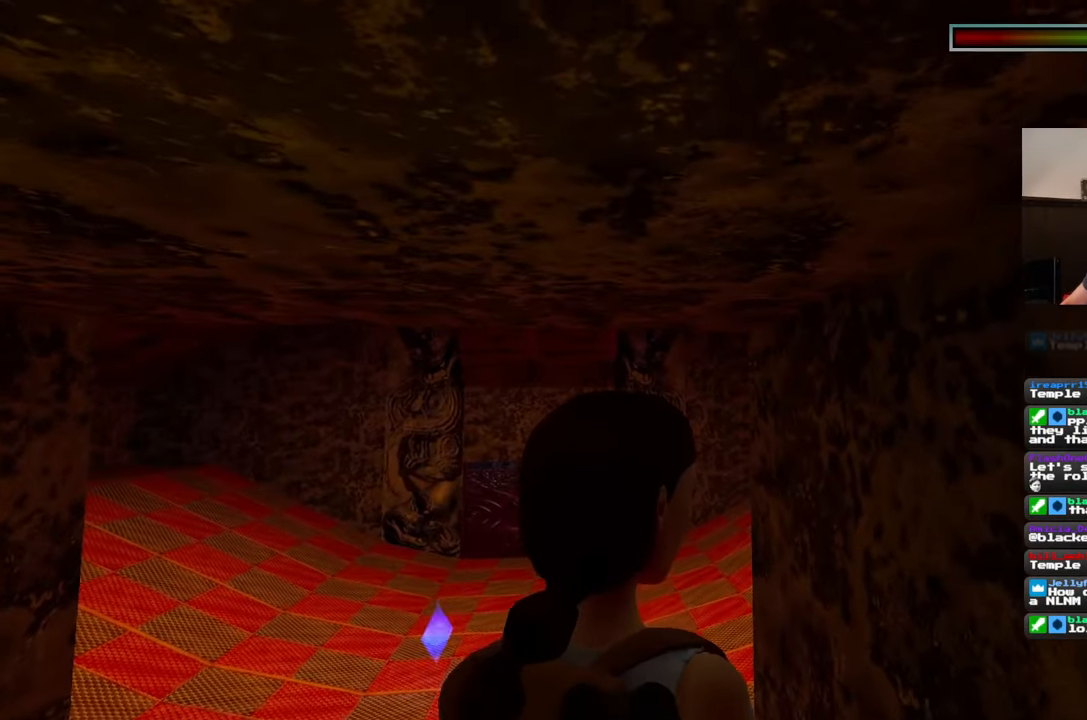
{"buttons": [], "left_stick": "center", "right_stick": "center", "events": [[300, "right_stick", "down"], [417, "right_stick", "center"]]}
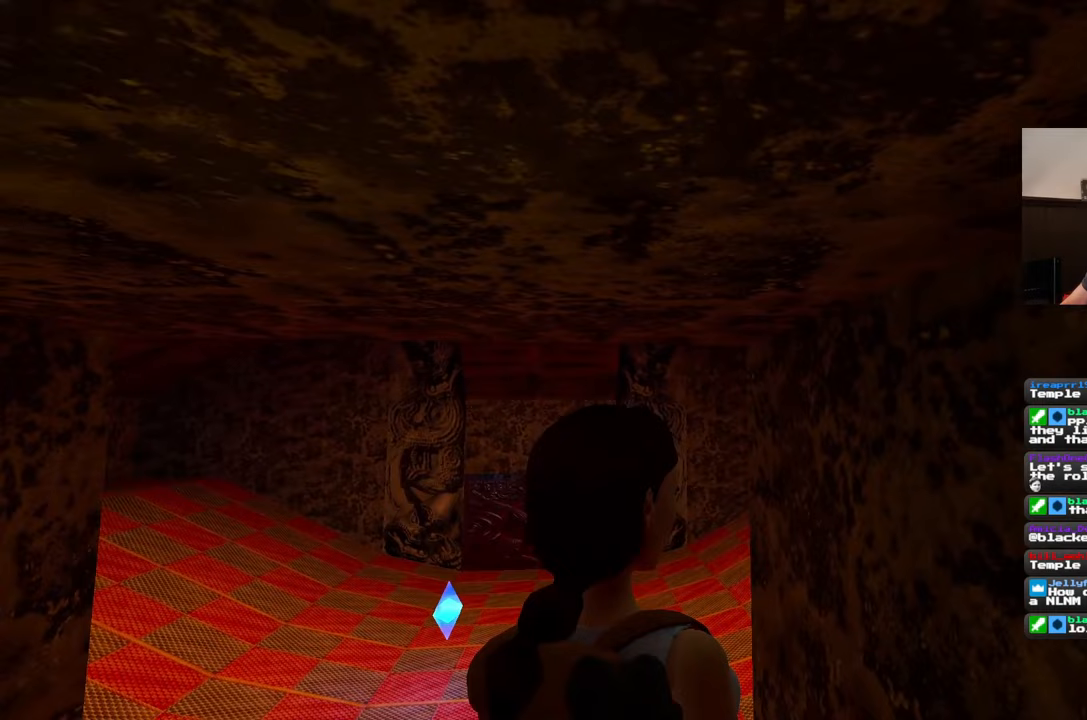
{"buttons": [], "left_stick": "center", "right_stick": "right", "events": [[250, "right_stick", "down-right"], [350, "right_stick", "right"]]}
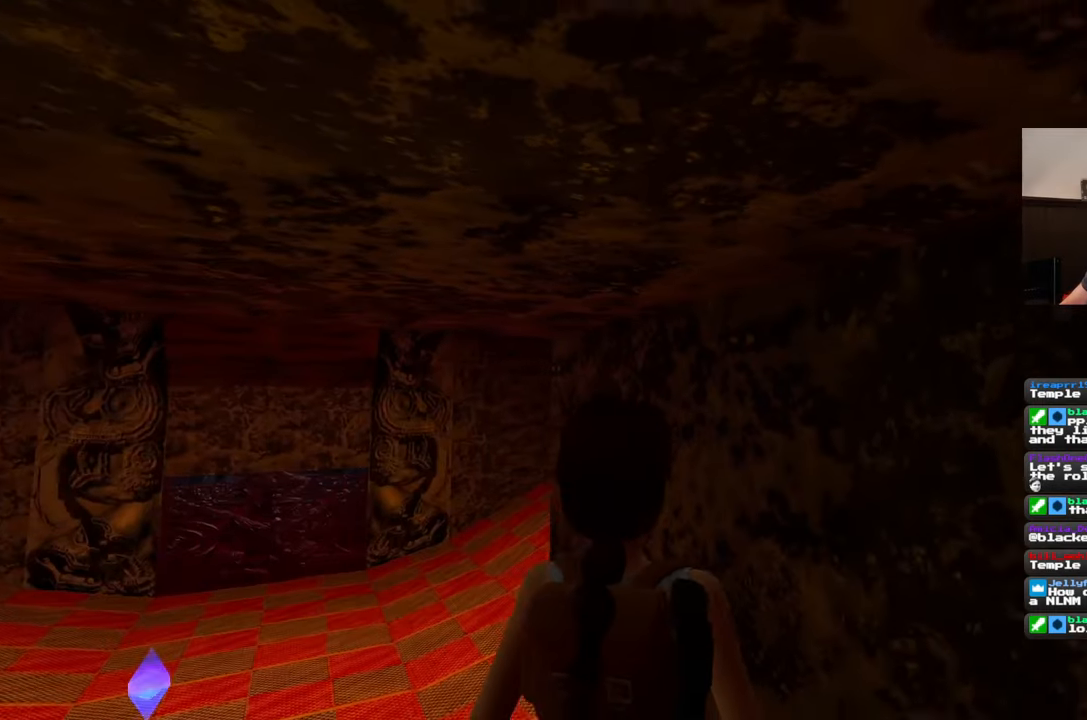
{"buttons": [], "left_stick": "center", "right_stick": "center", "events": [[17, "right_stick", "center"]]}
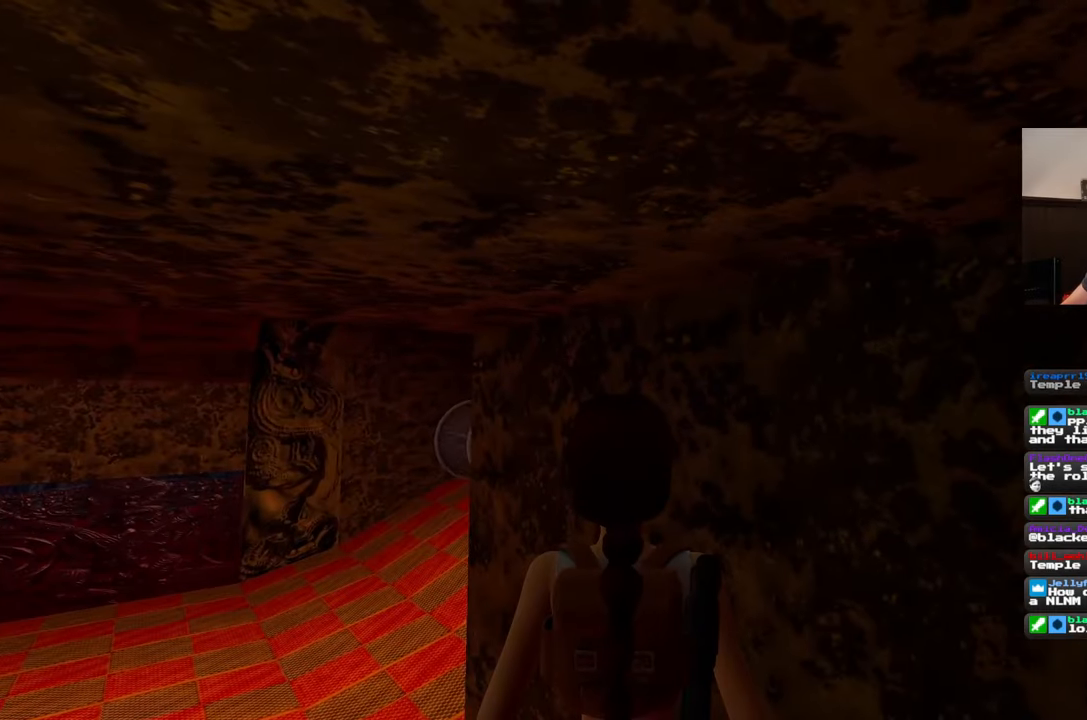
{"buttons": [], "left_stick": "center", "right_stick": "center", "events": []}
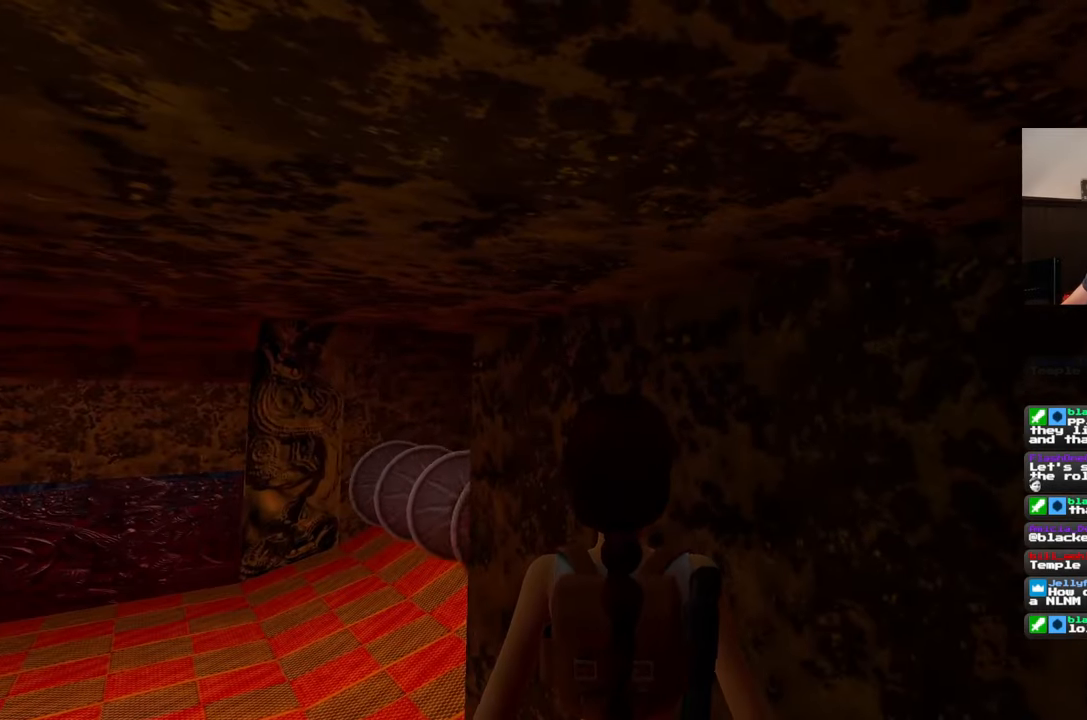
{"buttons": [], "left_stick": "center", "right_stick": "center", "events": [[100, "right_stick", "down-left"], [300, "right_stick", "center"]]}
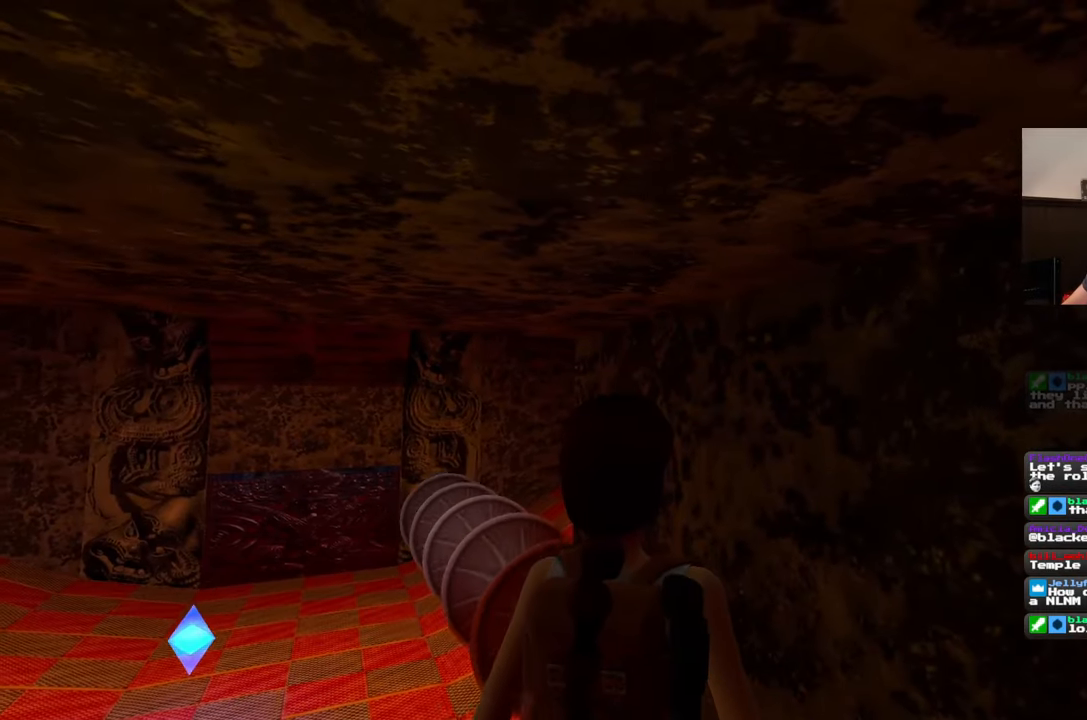
{"buttons": [], "left_stick": "up", "right_stick": "center", "events": [[117, "right_stick", "down"], [283, "right_stick", "center"], [367, "left_stick", "up"]]}
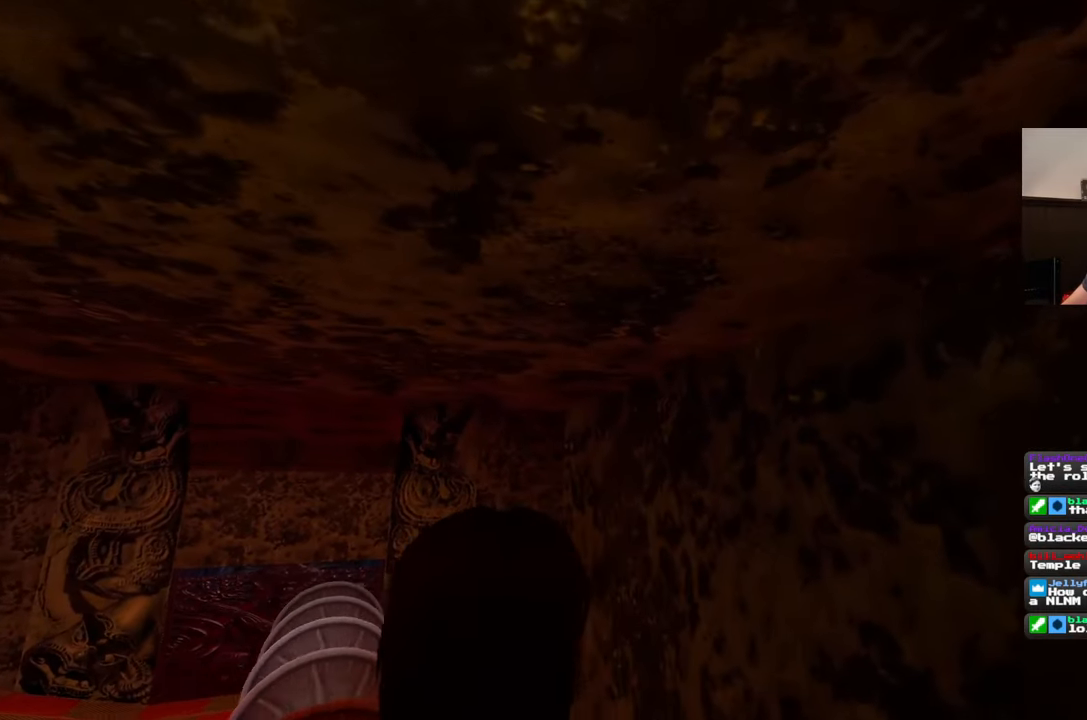
{"buttons": [], "left_stick": "up-left", "right_stick": "center", "events": [[417, "left_stick", "up-left"]]}
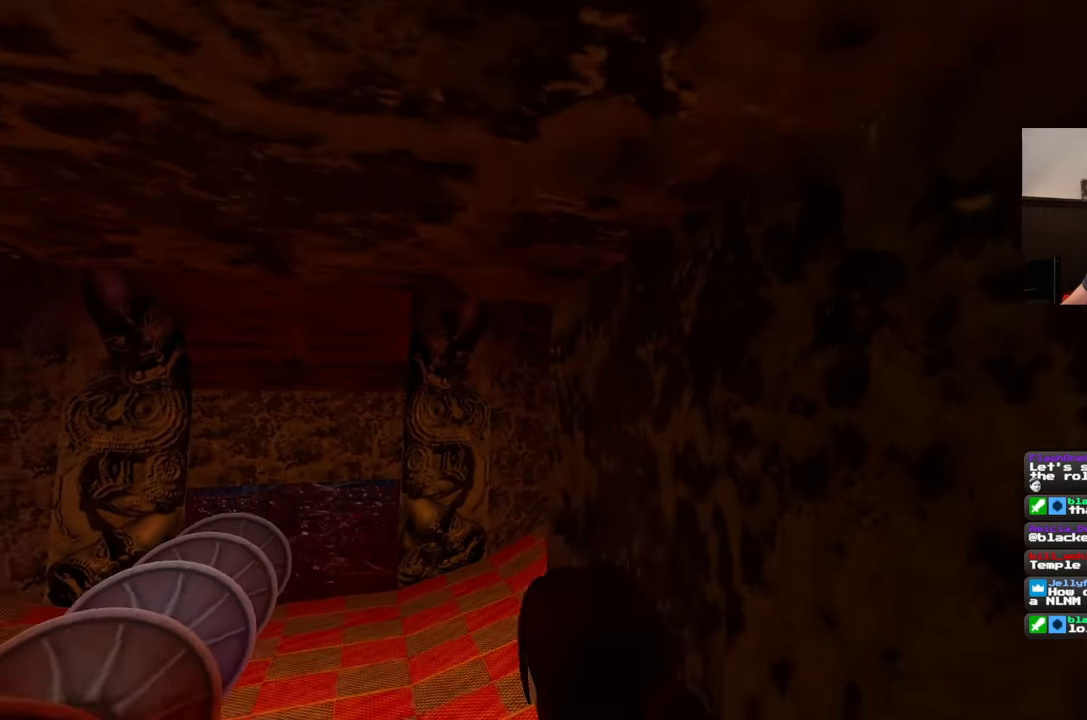
{"buttons": [], "left_stick": "center", "right_stick": "center", "events": [[333, "left_stick", "center"]]}
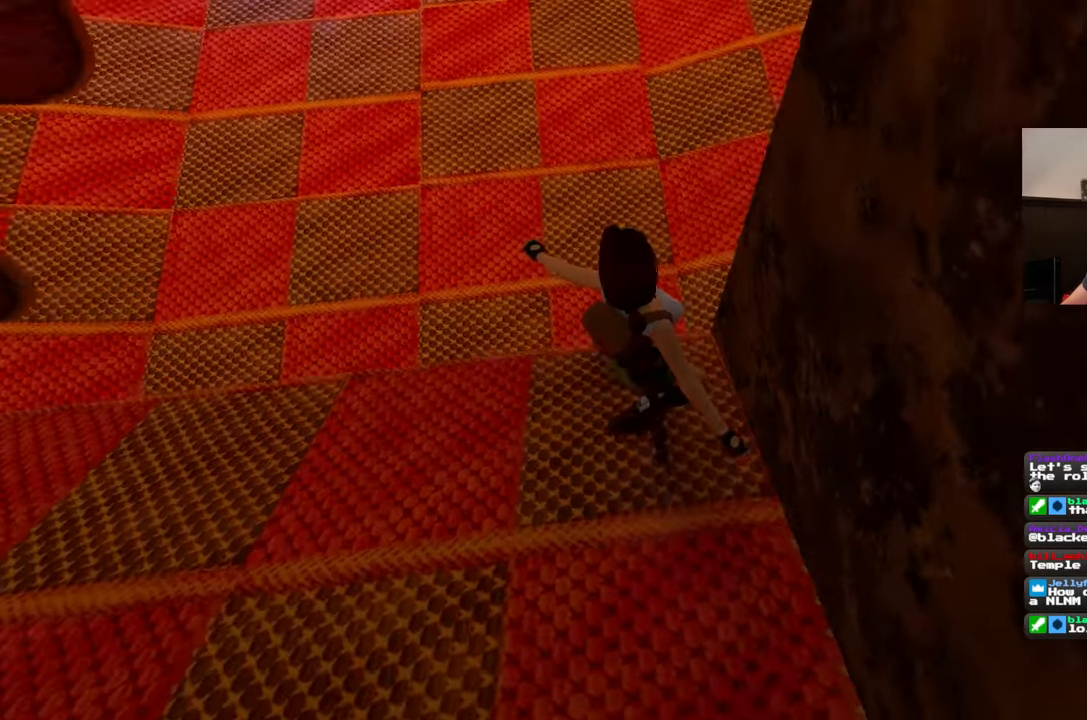
{"buttons": [], "left_stick": "up-left", "right_stick": "up-left", "events": [[17, "right_stick", "up-left"], [67, "left_stick", "up-left"], [300, "right_stick", "center"], [417, "right_stick", "up"], [500, "right_stick", "up-left"]]}
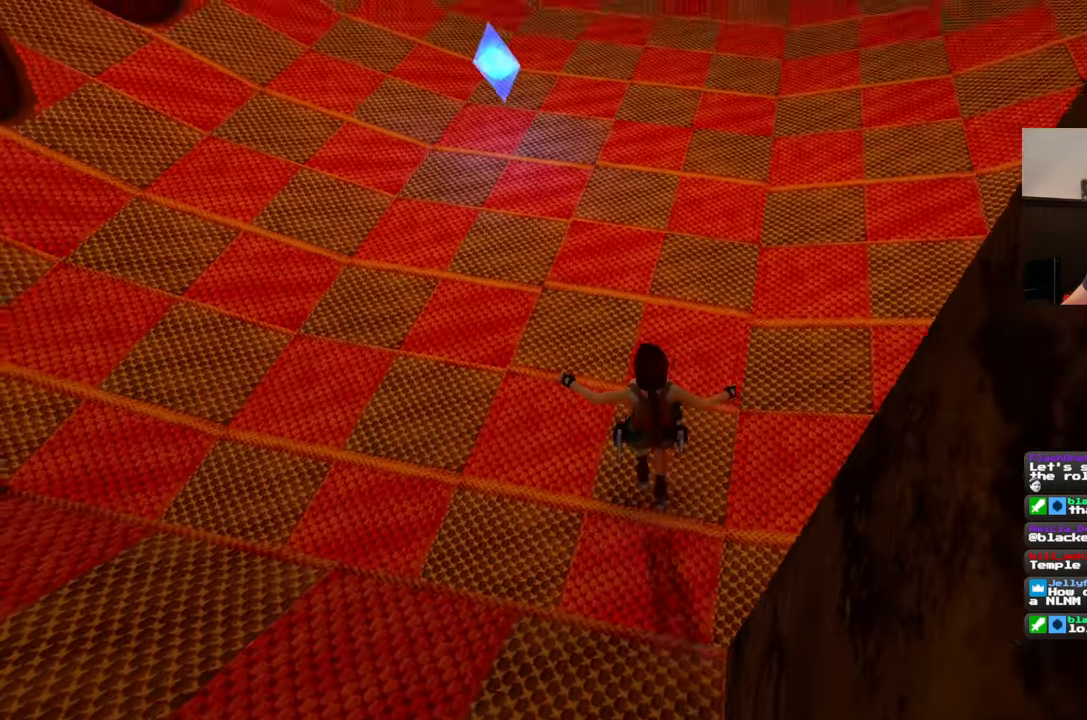
{"buttons": [], "left_stick": "up", "right_stick": "center", "events": [[100, "left_stick", "up"], [283, "right_stick", "up"], [400, "right_stick", "center"]]}
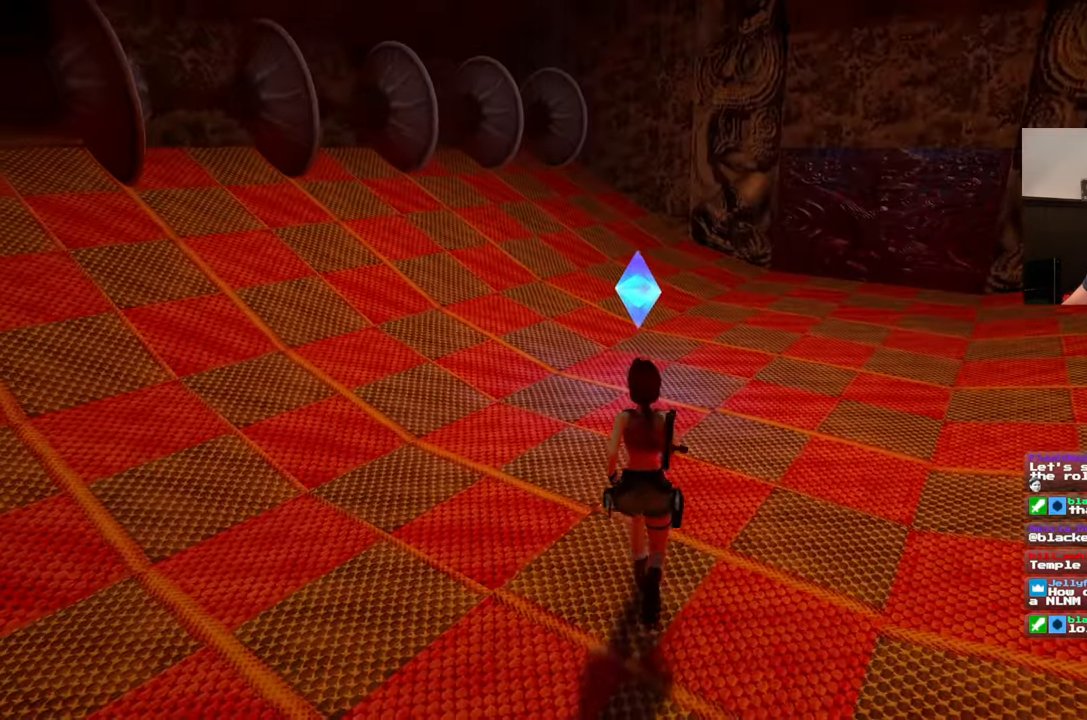
{"buttons": [], "left_stick": "up", "right_stick": "center", "events": []}
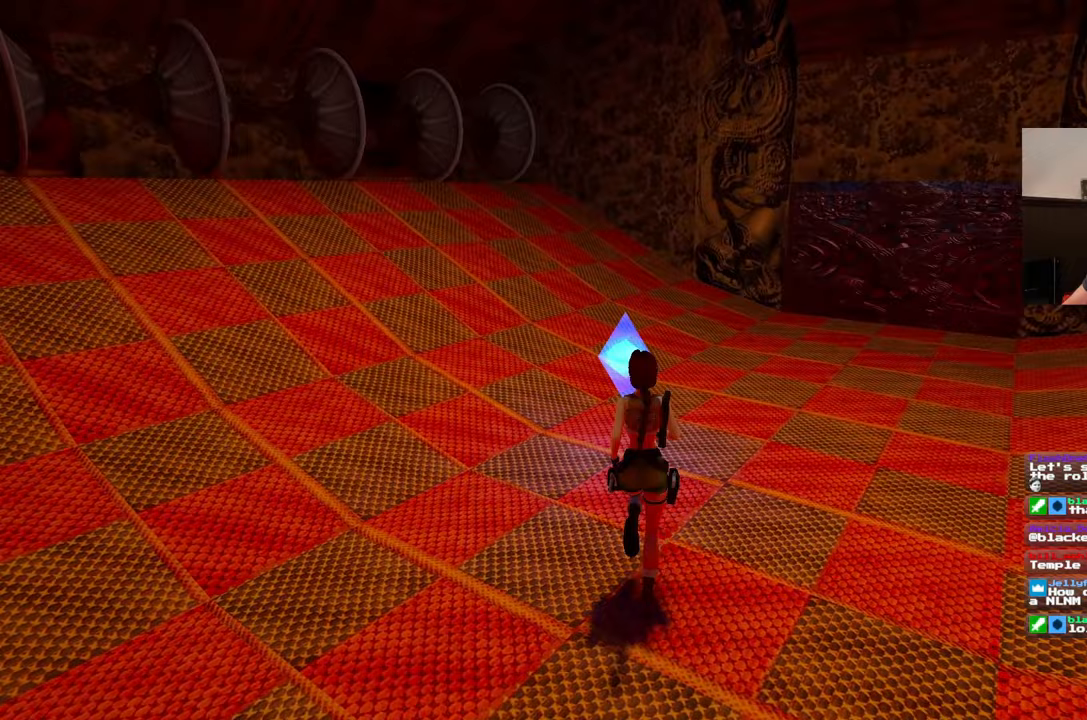
{"buttons": [], "left_stick": "up", "right_stick": "center", "events": []}
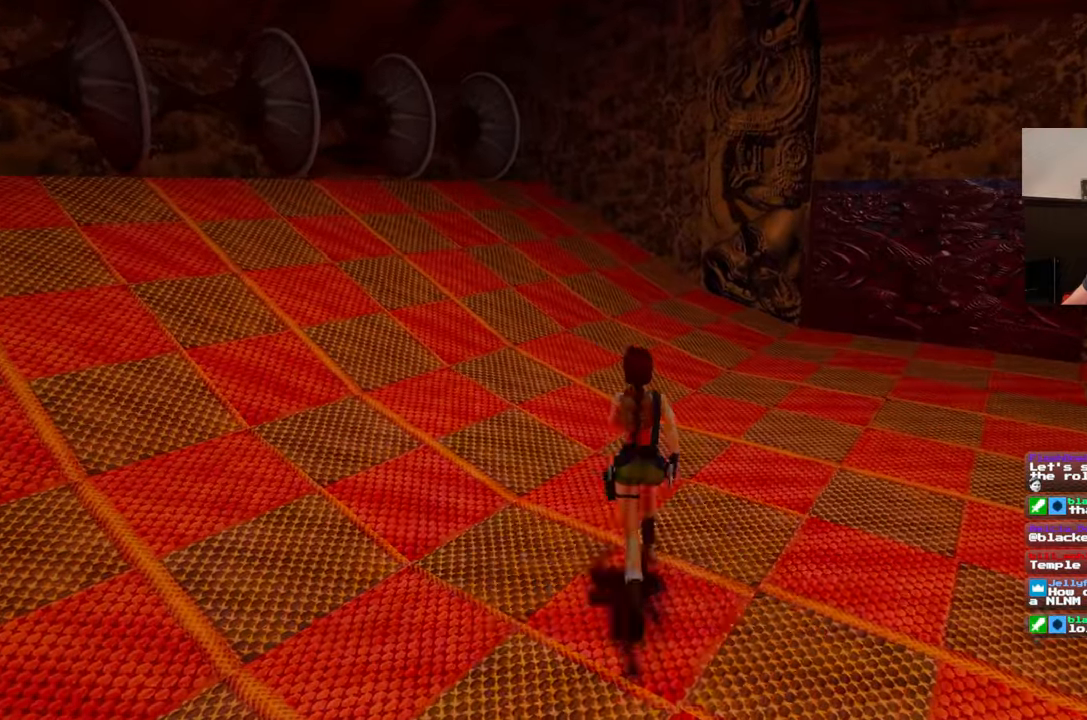
{"buttons": [], "left_stick": "right", "right_stick": "left", "events": [[150, "left_stick", "right"], [217, "right_stick", "right"], [417, "right_stick", "center"], [500, "right_stick", "left"]]}
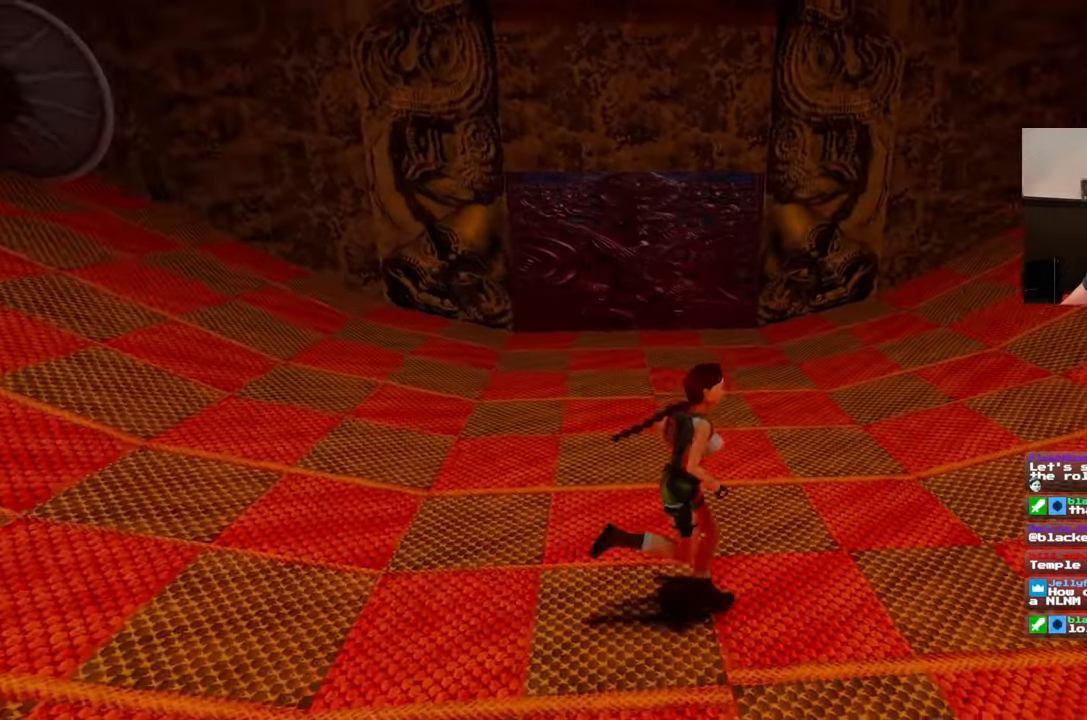
{"buttons": [], "left_stick": "down-right", "right_stick": "center", "events": [[100, "right_stick", "center"], [250, "right_stick", "left"], [400, "left_stick", "down-right"], [500, "right_stick", "center"]]}
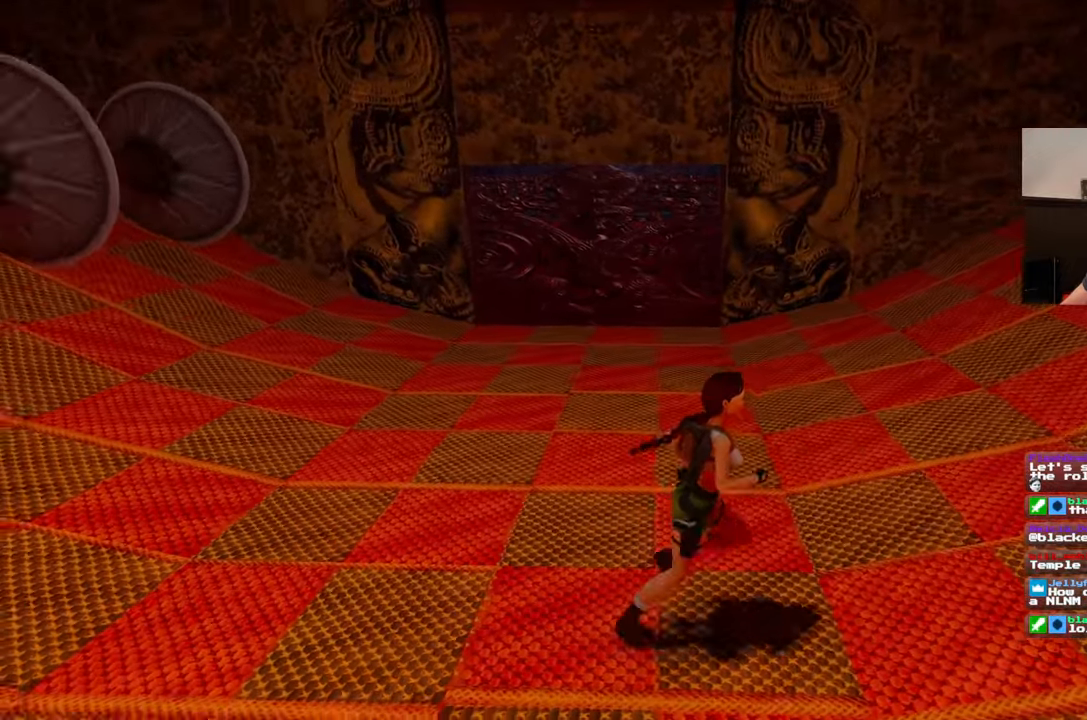
{"buttons": [], "left_stick": "down-right", "right_stick": "left", "events": [[150, "right_stick", "left"]]}
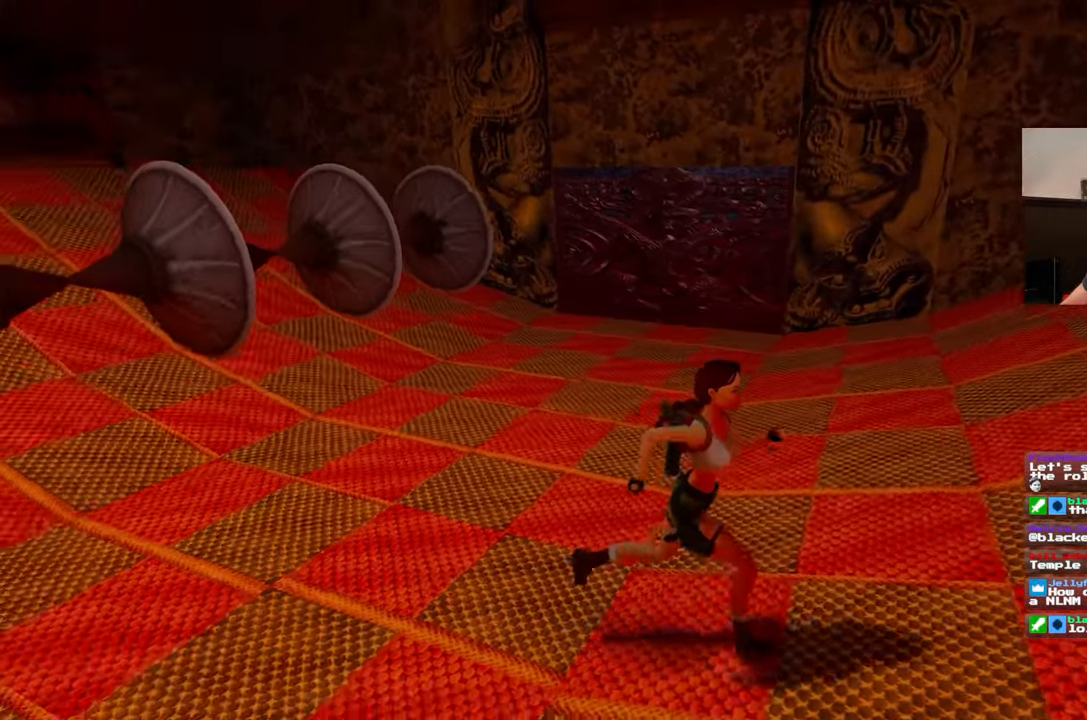
{"buttons": [], "left_stick": "down-right", "right_stick": "left", "events": [[50, "right_stick", "center"], [450, "right_stick", "left"]]}
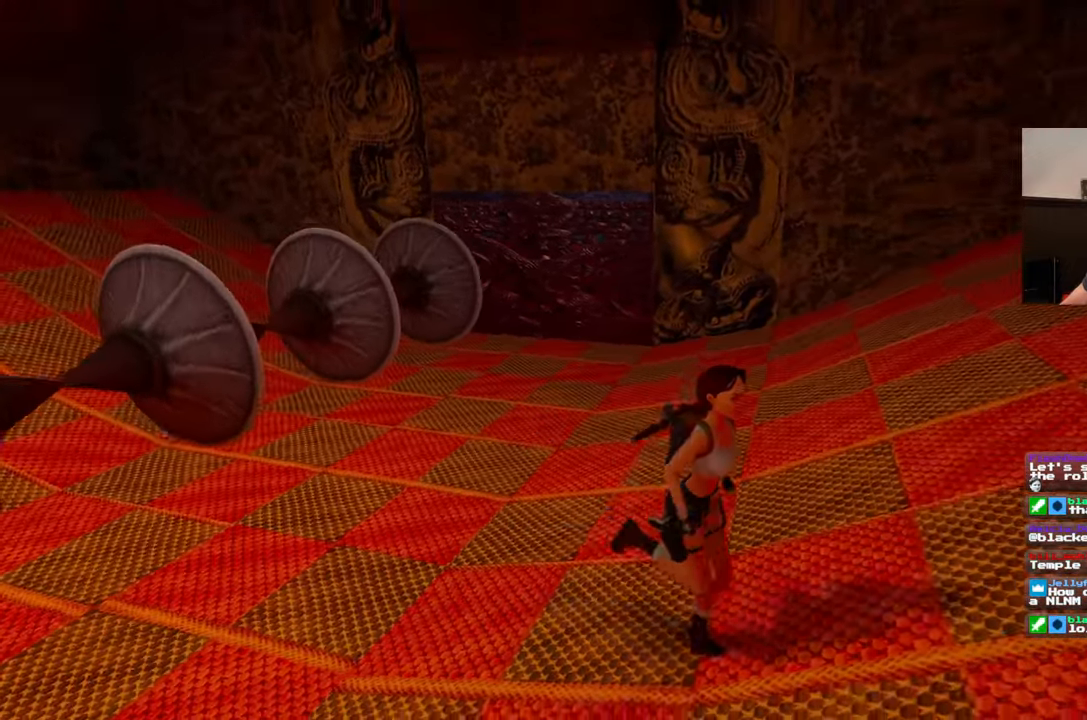
{"buttons": [], "left_stick": "down-right", "right_stick": "center", "events": [[233, "right_stick", "center"]]}
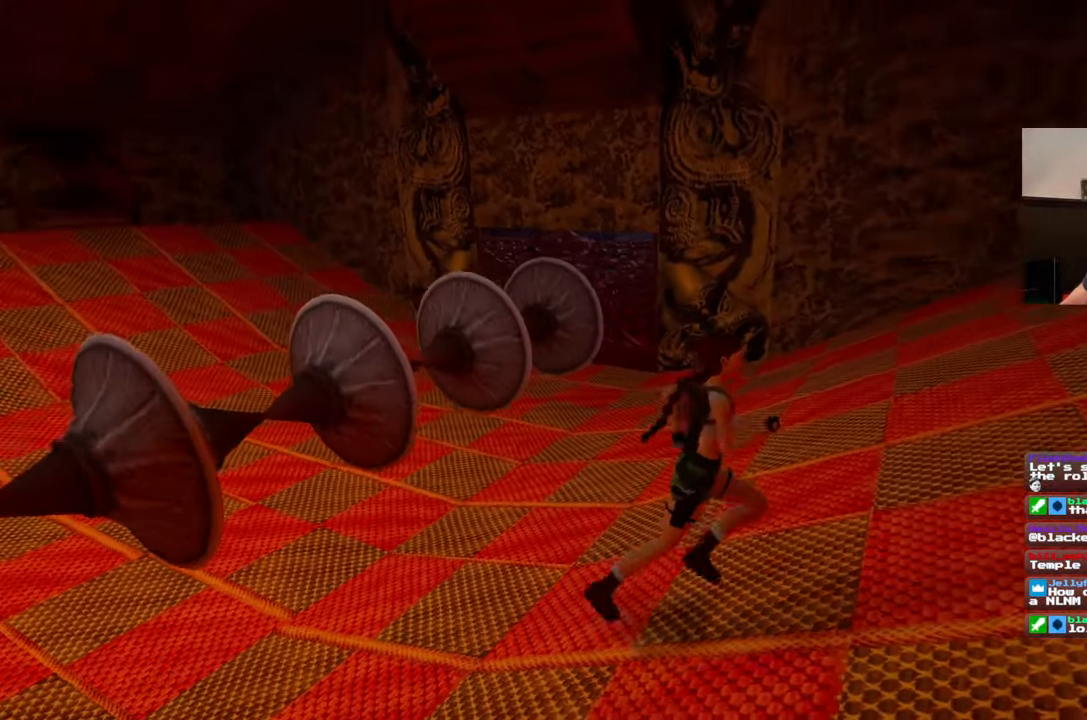
{"buttons": ["SQUARE"], "left_stick": "up-left", "right_stick": "center", "events": [[167, "left_stick", "center"], [233, "left_stick", "left"], [250, "SQUARE", "down"], [483, "left_stick", "up-left"]]}
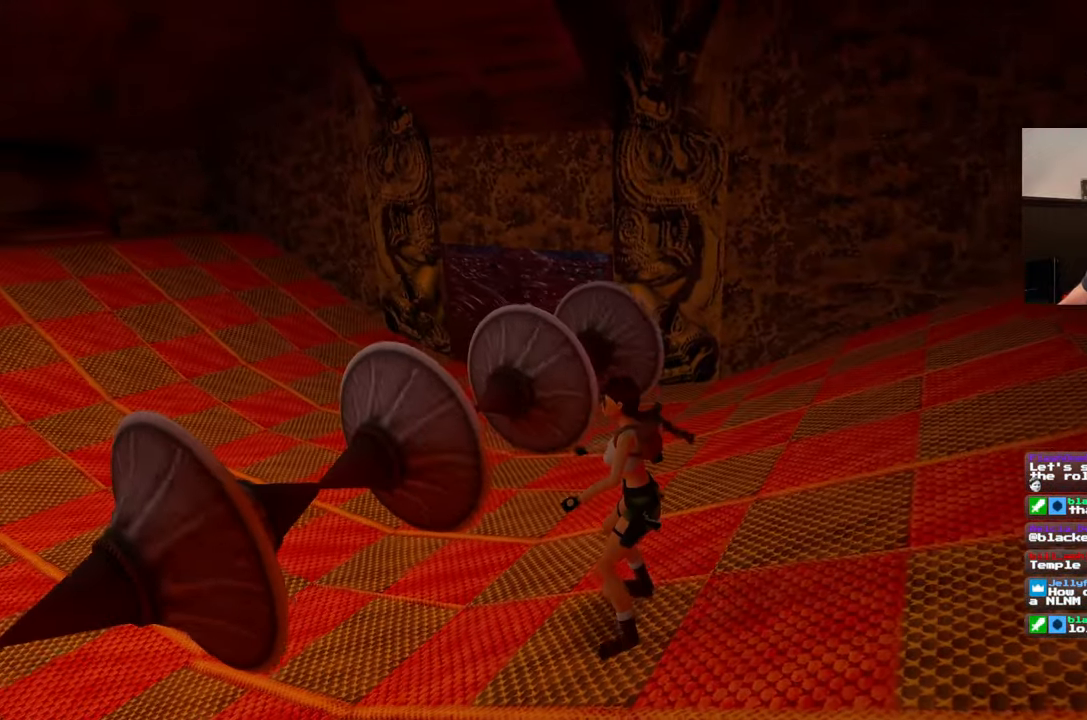
{"buttons": ["SQUARE"], "left_stick": "up", "right_stick": "center", "events": [[417, "left_stick", "up"]]}
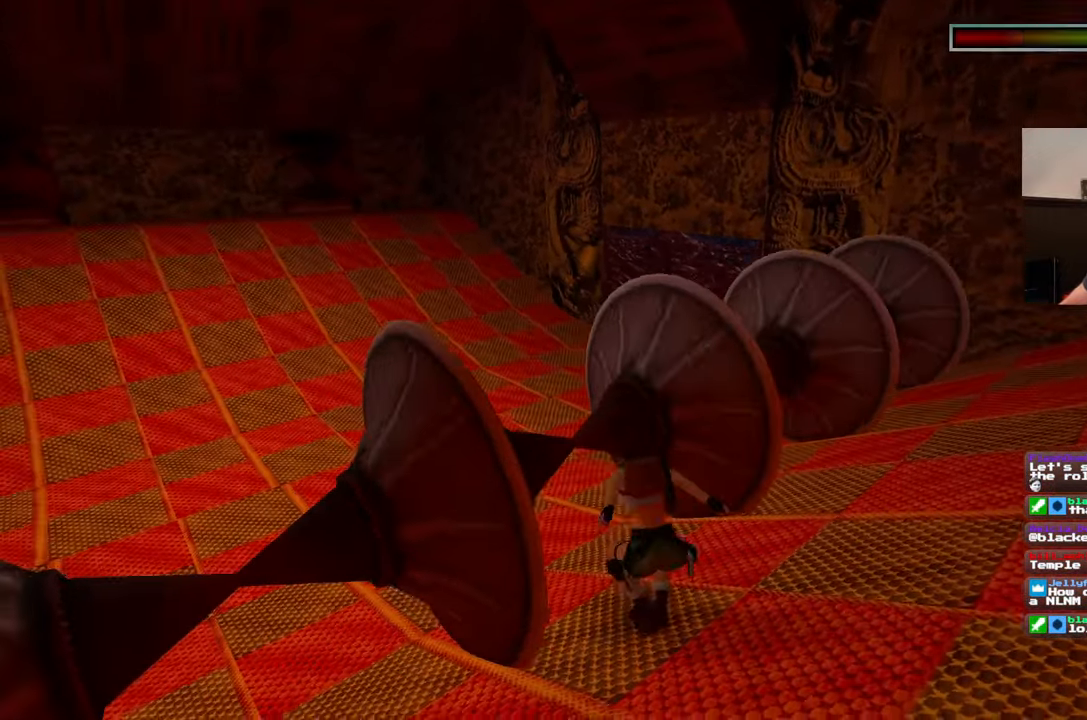
{"buttons": ["SQUARE"], "left_stick": "up-left", "right_stick": "center", "events": [[233, "left_stick", "up-left"]]}
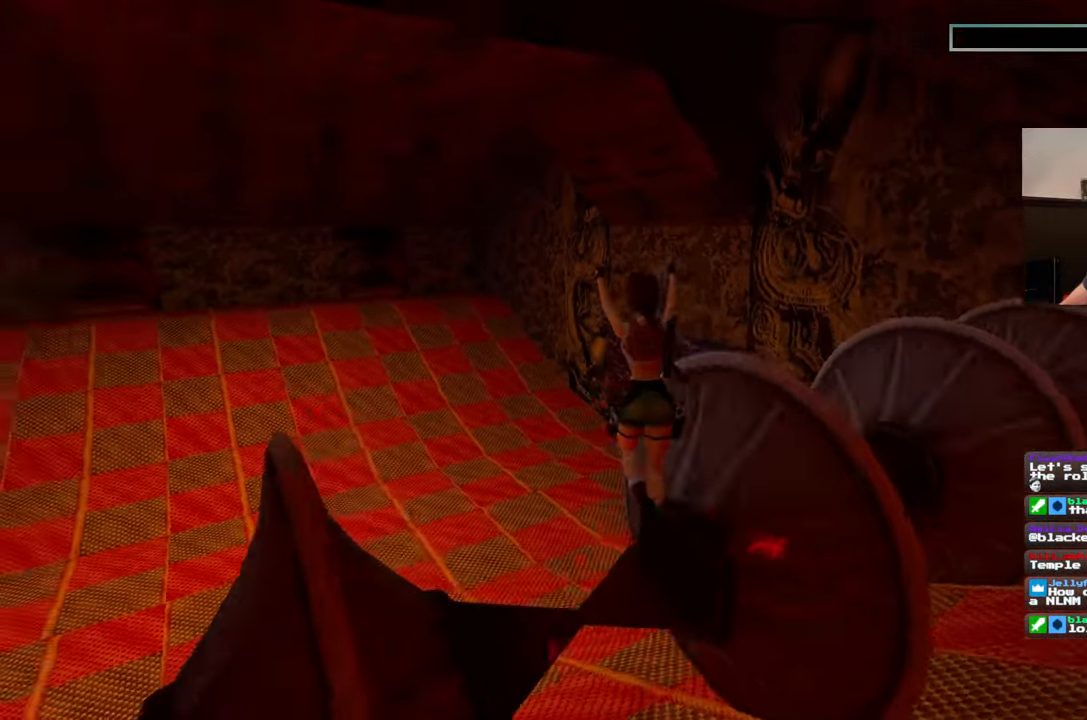
{"buttons": [], "left_stick": "center", "right_stick": "center", "events": [[133, "SQUARE", "up"], [283, "left_stick", "center"]]}
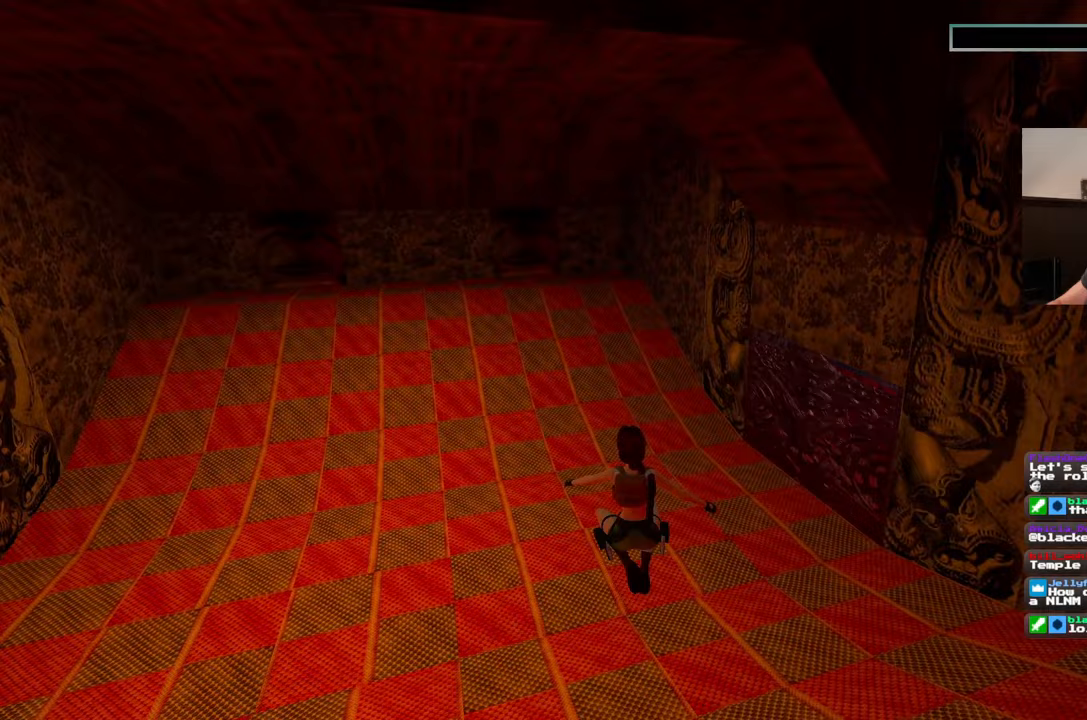
{"buttons": [], "left_stick": "center", "right_stick": "center", "events": []}
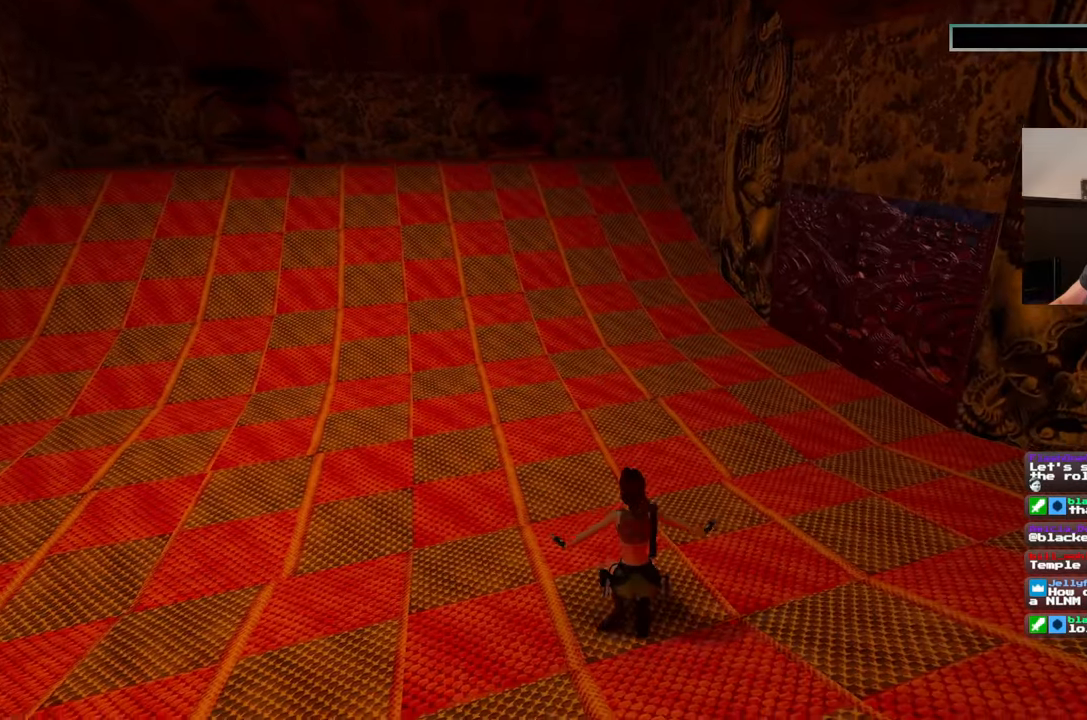
{"buttons": [], "left_stick": "center", "right_stick": "center", "events": []}
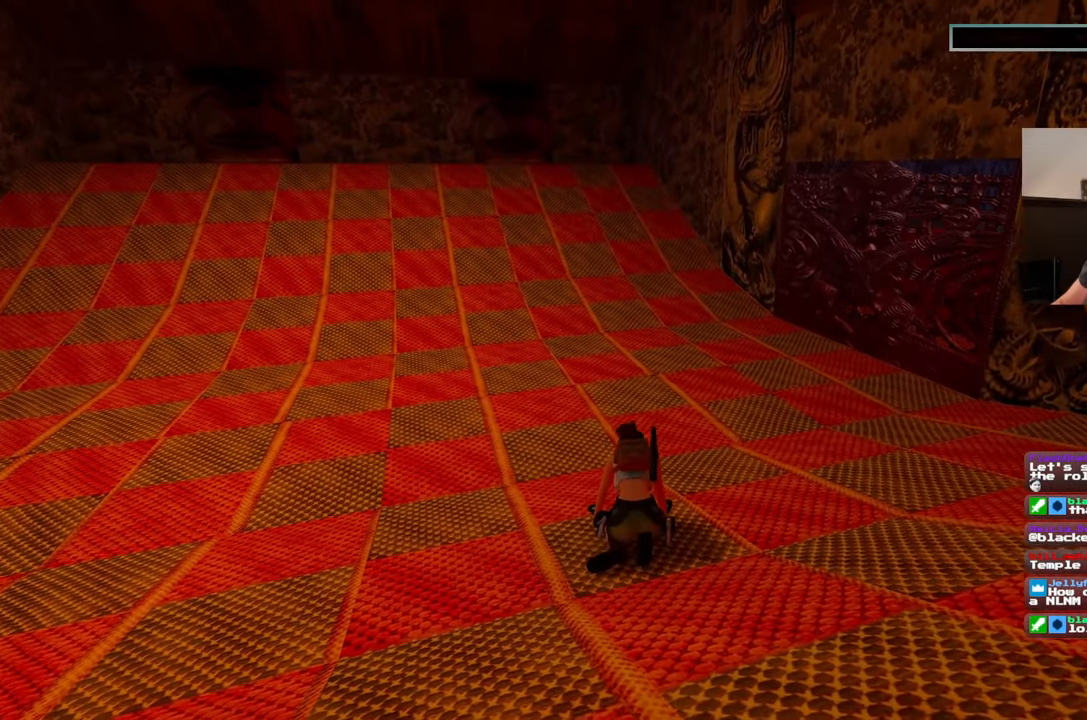
{"buttons": [], "left_stick": "center", "right_stick": "center", "events": []}